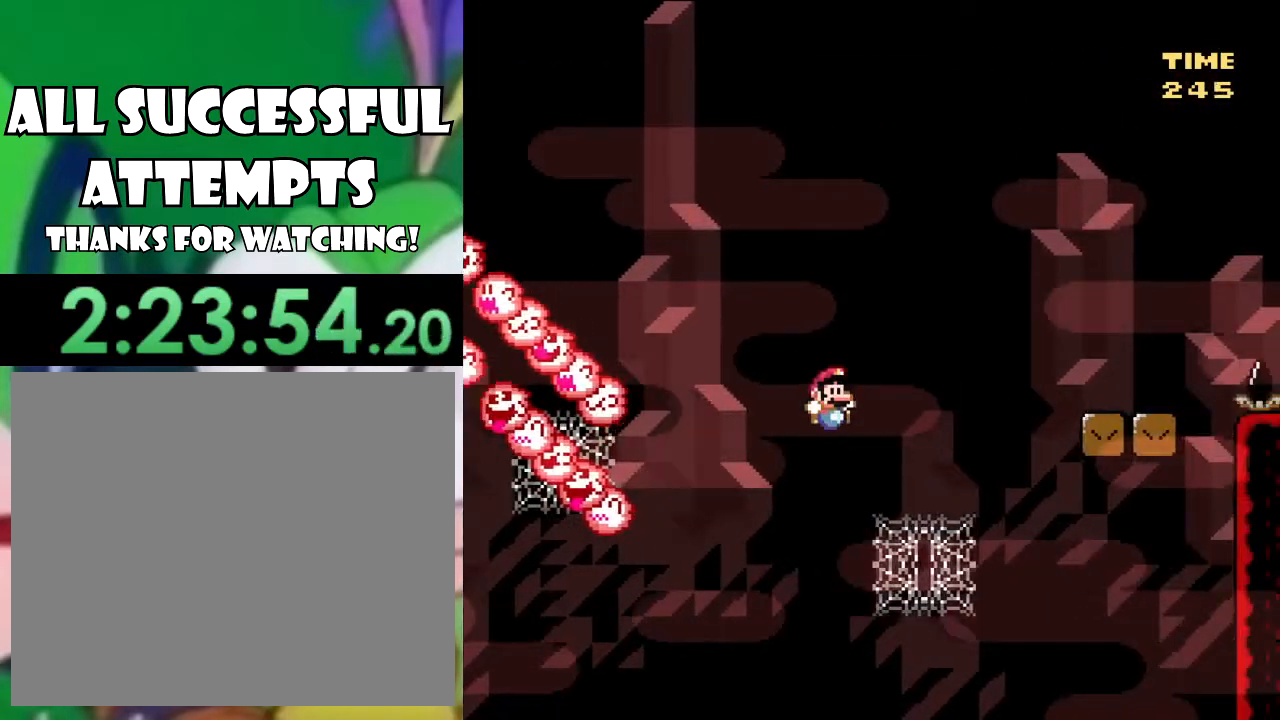
Gameplay with a controller (PlayStation layout); each line is a JSON object with the inputs held at the frame after it. "events" lists button and stick changes between this image and that frame as [ms after this image, input, new state], when the widget could be followed in between.
{"buttons": ["CROSS", "SQUARE", "DPAD_UP", "DPAD_RIGHT"], "left_stick": "center", "right_stick": "center", "events": [[184, "CROSS", "up"], [250, "CROSS", "down"]]}
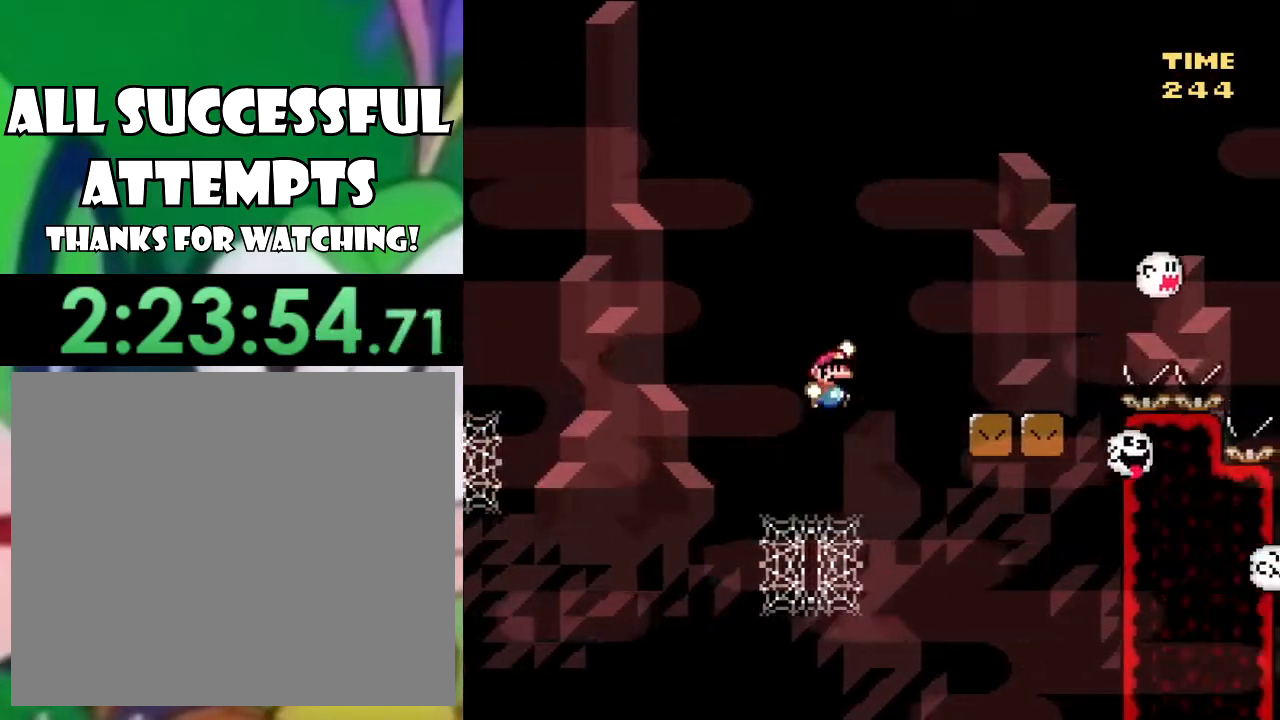
{"buttons": ["SQUARE", "DPAD_RIGHT"], "left_stick": "center", "right_stick": "center", "events": [[200, "DPAD_UP", "up"], [233, "CROSS", "up"], [233, "DPAD_RIGHT", "up"], [266, "DPAD_LEFT", "down"], [367, "DPAD_LEFT", "up"], [367, "DPAD_UP", "down"], [400, "DPAD_RIGHT", "down"], [400, "DPAD_UP", "up"]]}
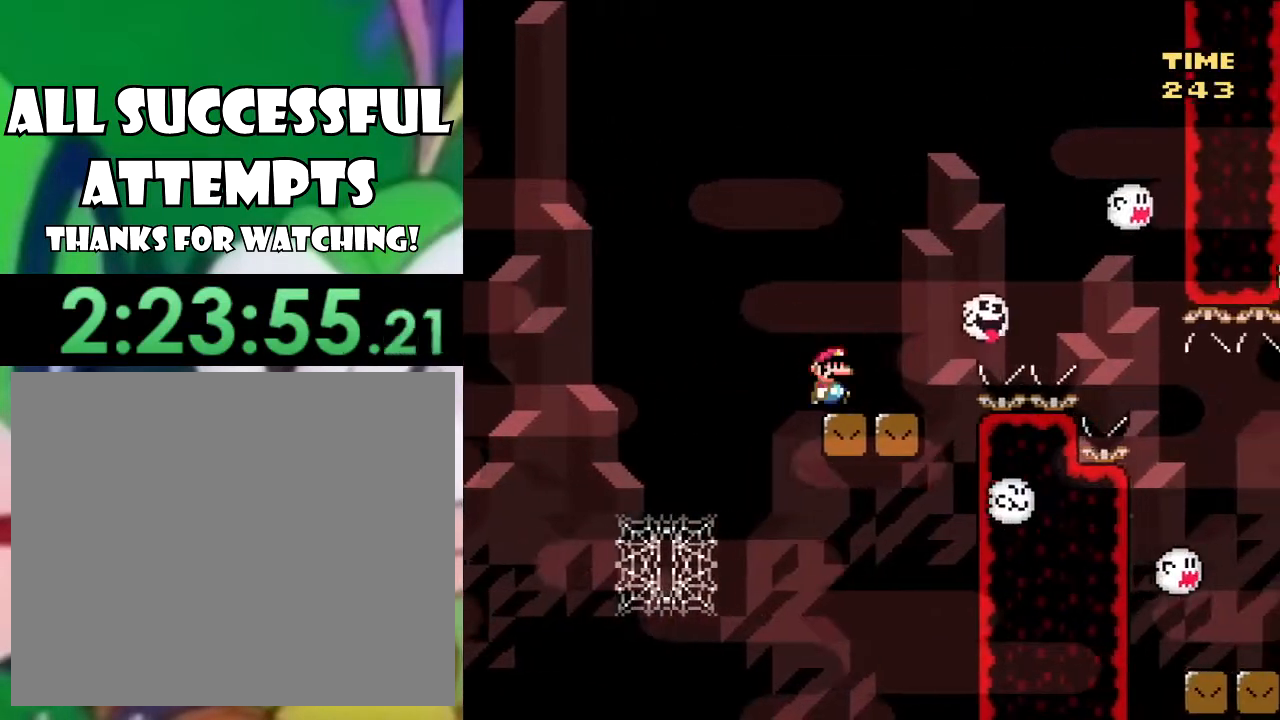
{"buttons": ["CROSS", "SQUARE", "DPAD_RIGHT"], "left_stick": "center", "right_stick": "center", "events": [[50, "CROSS", "down"], [50, "DPAD_RIGHT", "up"], [67, "DPAD_RIGHT", "down"], [334, "CROSS", "up"], [367, "CROSS", "down"]]}
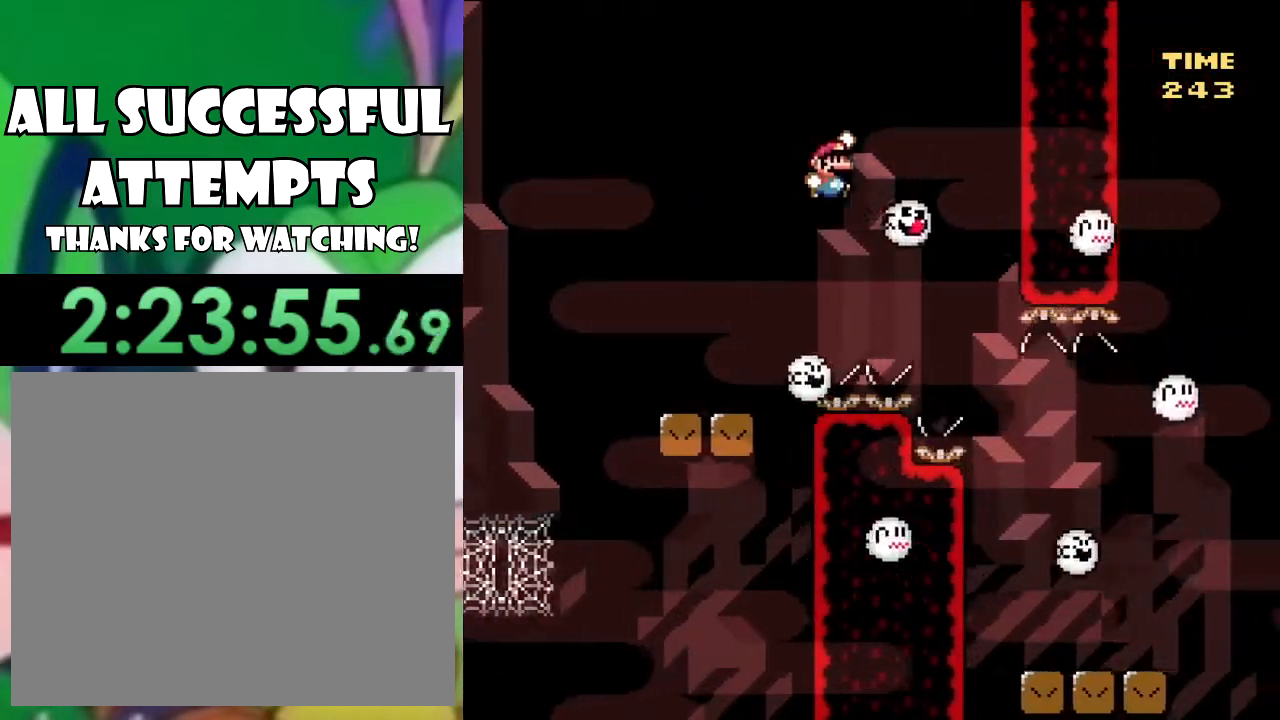
{"buttons": ["SQUARE", "DPAD_UP", "DPAD_LEFT"], "left_stick": "center", "right_stick": "center", "events": [[83, "CROSS", "up"], [350, "DPAD_RIGHT", "up"], [383, "DPAD_LEFT", "down"], [483, "DPAD_UP", "down"]]}
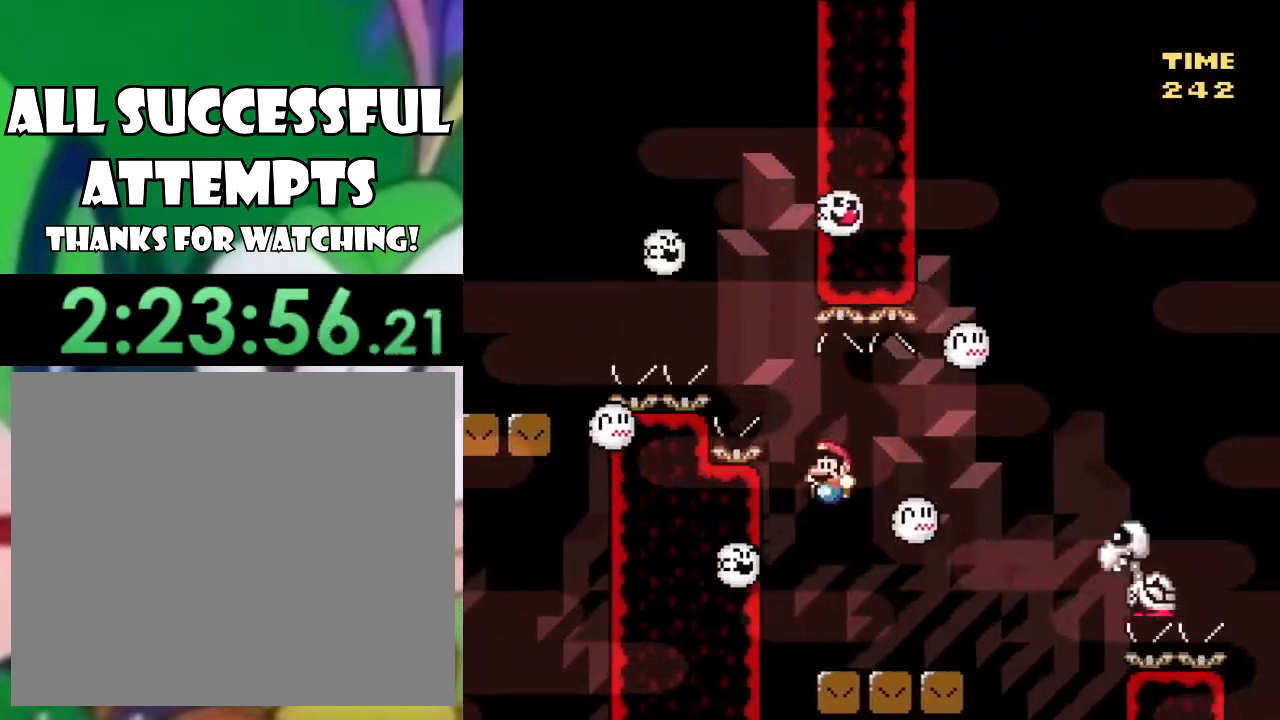
{"buttons": ["SQUARE", "DPAD_RIGHT"], "left_stick": "center", "right_stick": "center", "events": [[17, "DPAD_LEFT", "up"], [17, "DPAD_UP", "up"], [33, "DPAD_RIGHT", "down"]]}
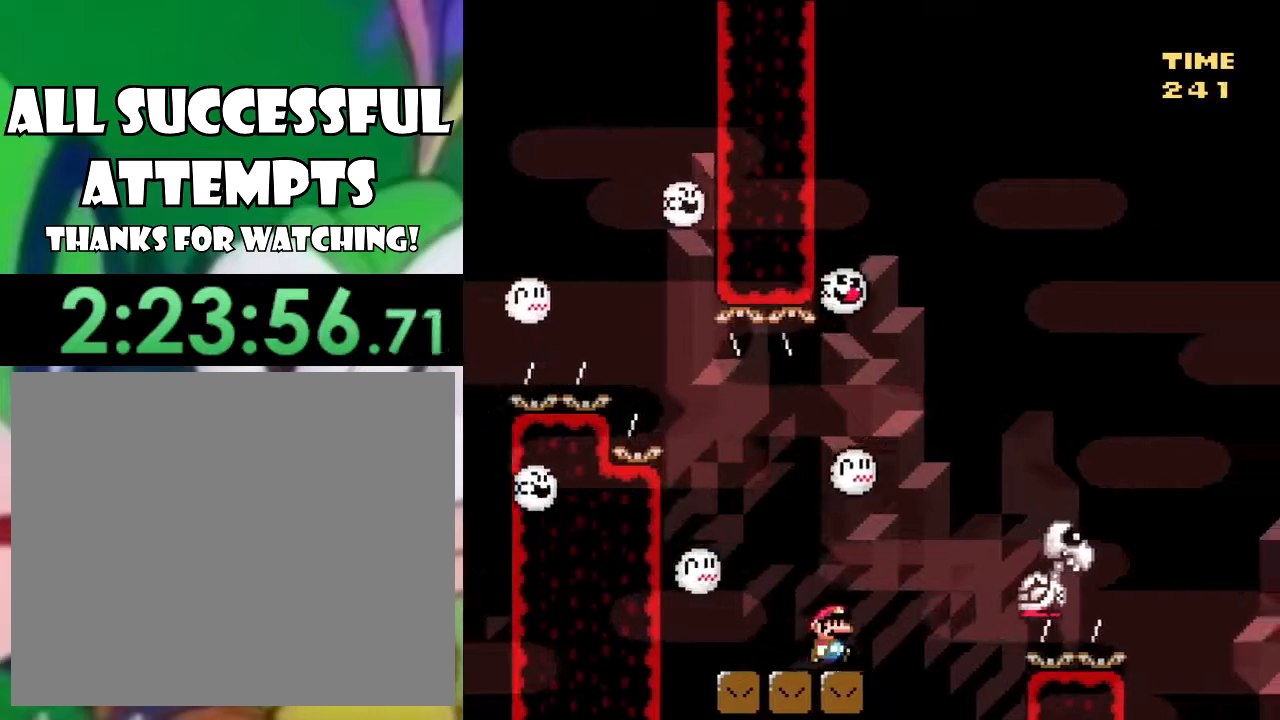
{"buttons": ["CROSS", "SQUARE"], "left_stick": "center", "right_stick": "center", "events": [[50, "CROSS", "down"], [150, "CROSS", "up"], [433, "CROSS", "down"], [483, "DPAD_RIGHT", "up"]]}
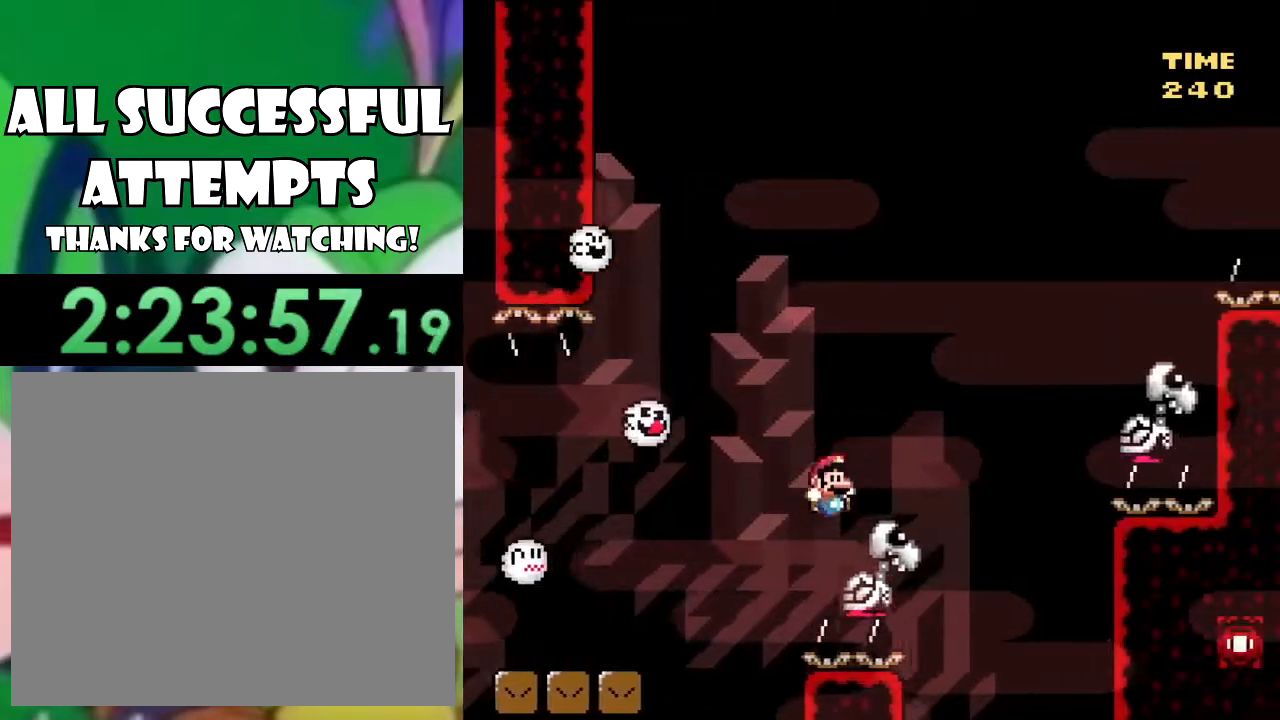
{"buttons": ["SQUARE", "DPAD_RIGHT"], "left_stick": "center", "right_stick": "center", "events": [[17, "DPAD_RIGHT", "down"], [17, "DPAD_UP", "down"], [50, "DPAD_UP", "up"], [350, "CROSS", "up"]]}
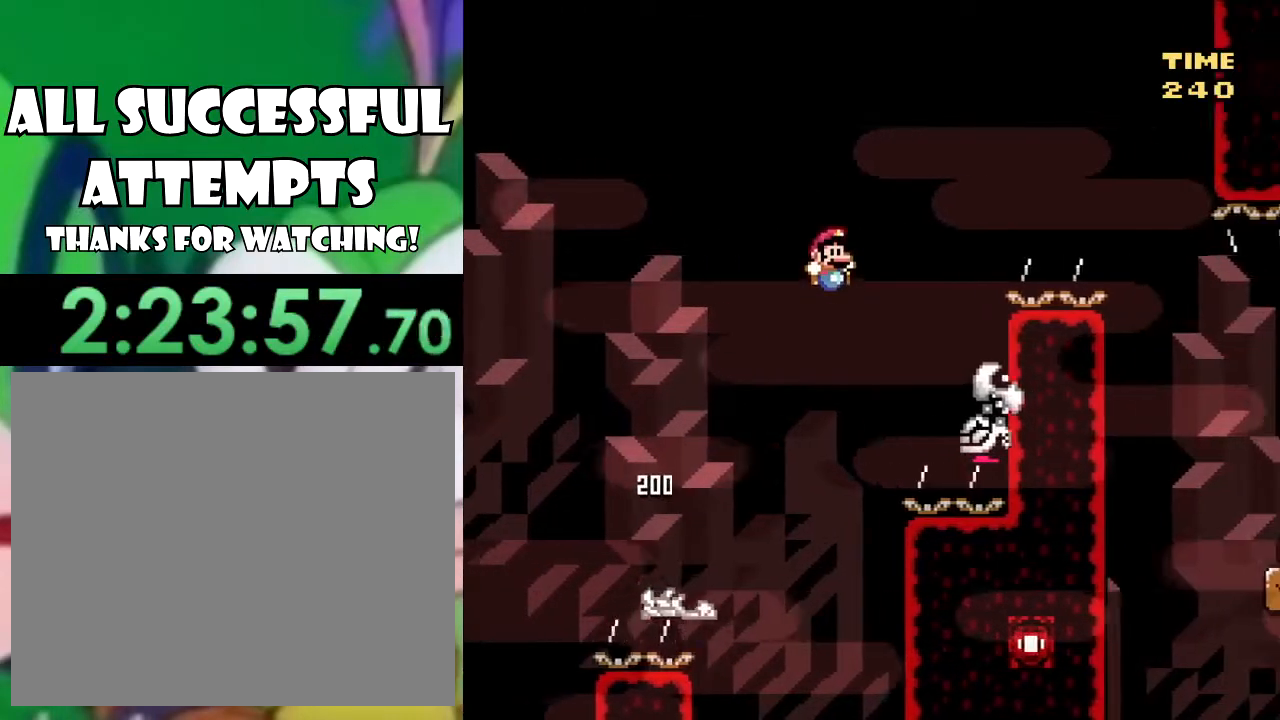
{"buttons": ["CROSS", "SQUARE", "DPAD_RIGHT"], "left_stick": "center", "right_stick": "center", "events": [[50, "CROSS", "down"], [66, "DPAD_RIGHT", "up"], [116, "DPAD_LEFT", "down"], [250, "DPAD_LEFT", "up"], [250, "DPAD_UP", "down"], [283, "DPAD_RIGHT", "down"], [283, "DPAD_UP", "up"]]}
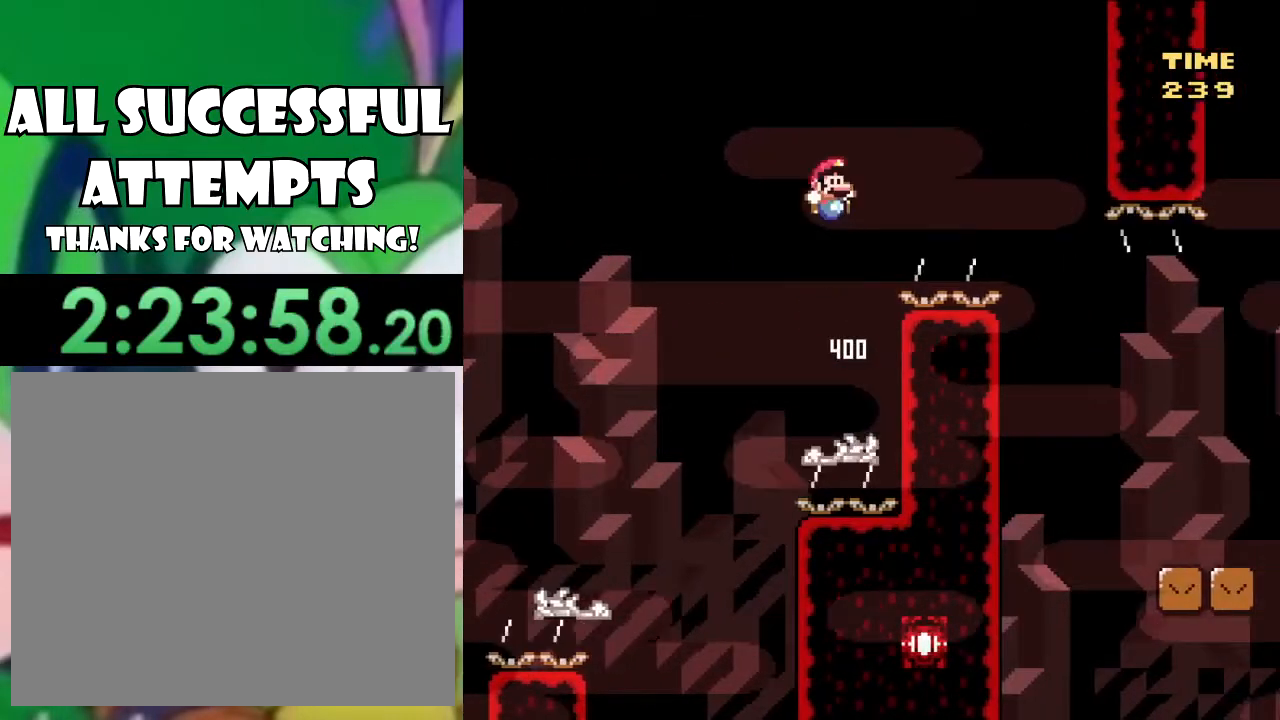
{"buttons": ["CROSS", "SQUARE", "DPAD_RIGHT"], "left_stick": "center", "right_stick": "center", "events": []}
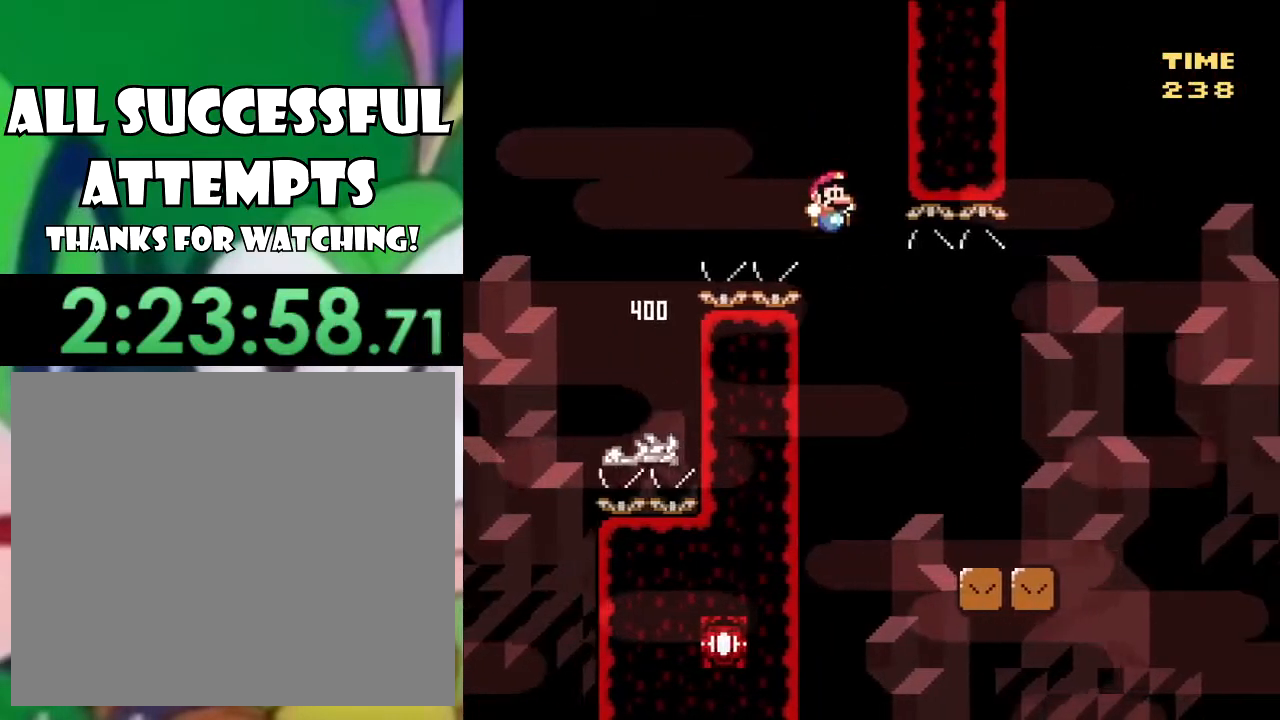
{"buttons": ["CIRCLE", "TRIANGLE", "DPAD_RIGHT"], "left_stick": "center", "right_stick": "center", "events": [[50, "CROSS", "up"], [116, "SQUARE", "up"], [116, "TRIANGLE", "down"], [400, "CIRCLE", "down"]]}
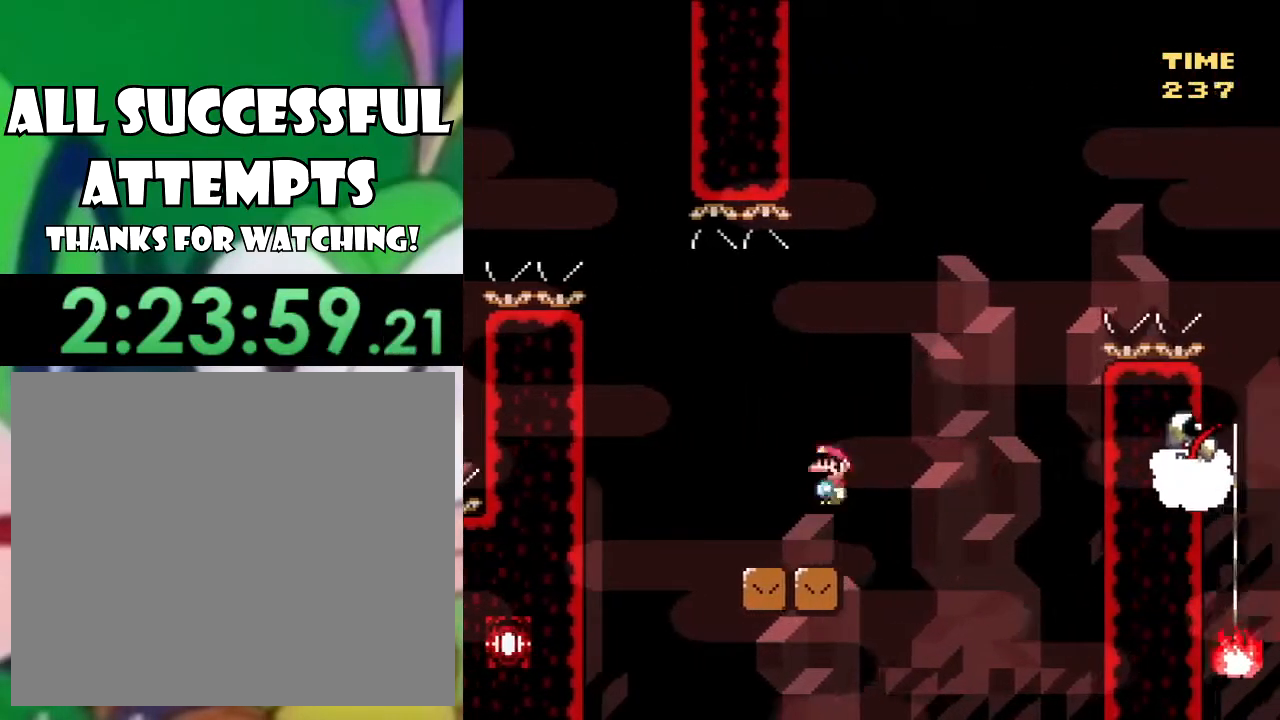
{"buttons": ["CIRCLE", "TRIANGLE"], "left_stick": "center", "right_stick": "center", "events": [[250, "CIRCLE", "up"], [317, "CIRCLE", "down"], [317, "DPAD_RIGHT", "up"], [350, "DPAD_LEFT", "down"], [501, "DPAD_LEFT", "up"]]}
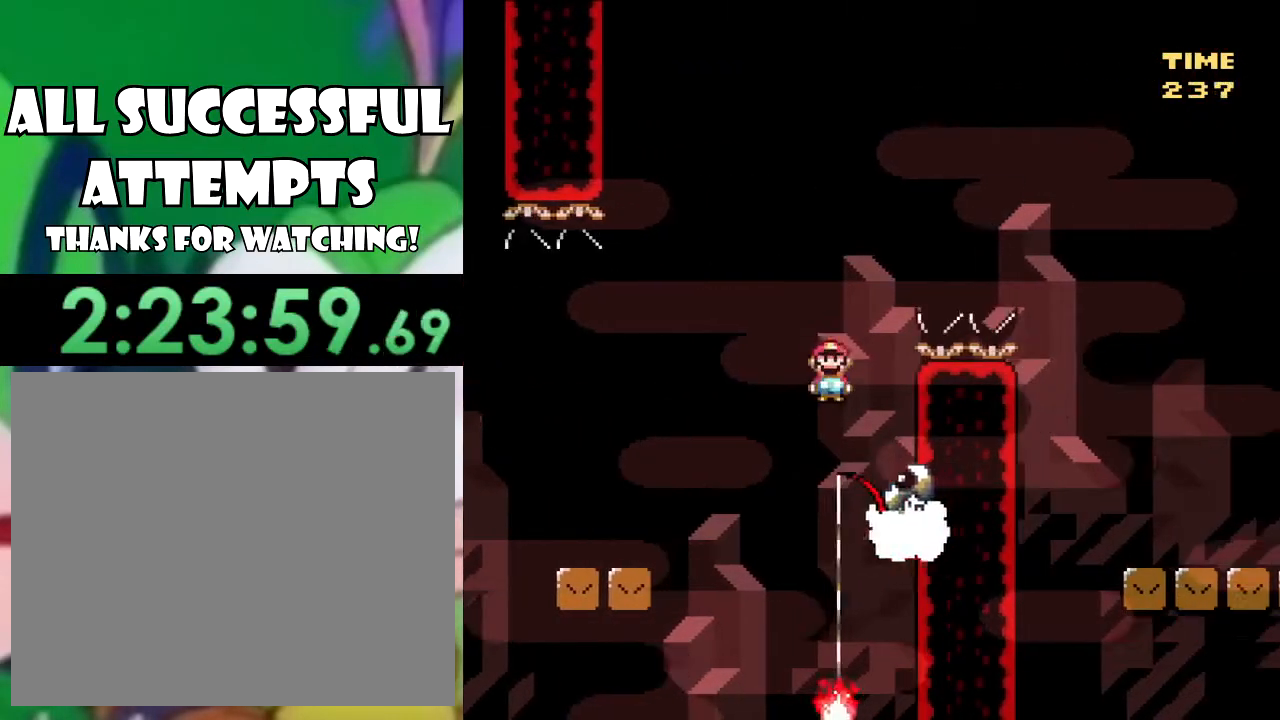
{"buttons": ["CIRCLE", "TRIANGLE", "DPAD_RIGHT"], "left_stick": "center", "right_stick": "center", "events": [[50, "DPAD_RIGHT", "down"], [216, "DPAD_RIGHT", "up"], [283, "DPAD_RIGHT", "down"]]}
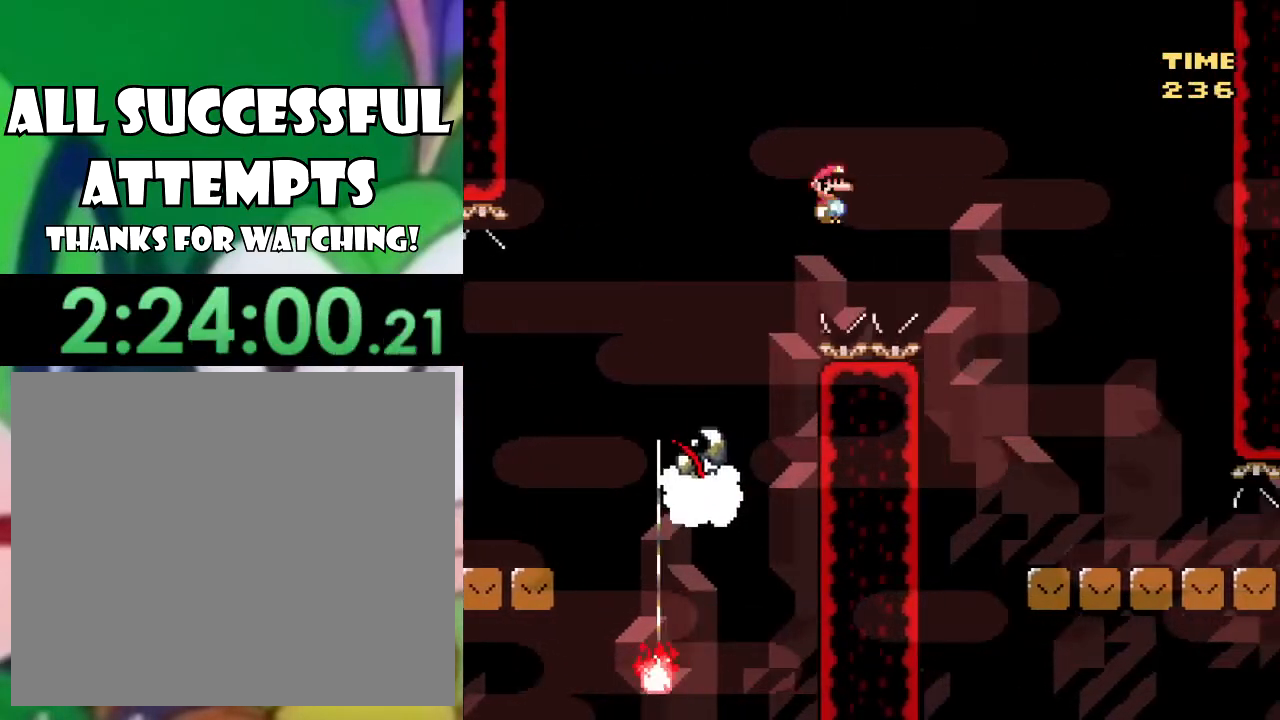
{"buttons": ["TRIANGLE", "DPAD_RIGHT"], "left_stick": "center", "right_stick": "center", "events": [[100, "CIRCLE", "up"]]}
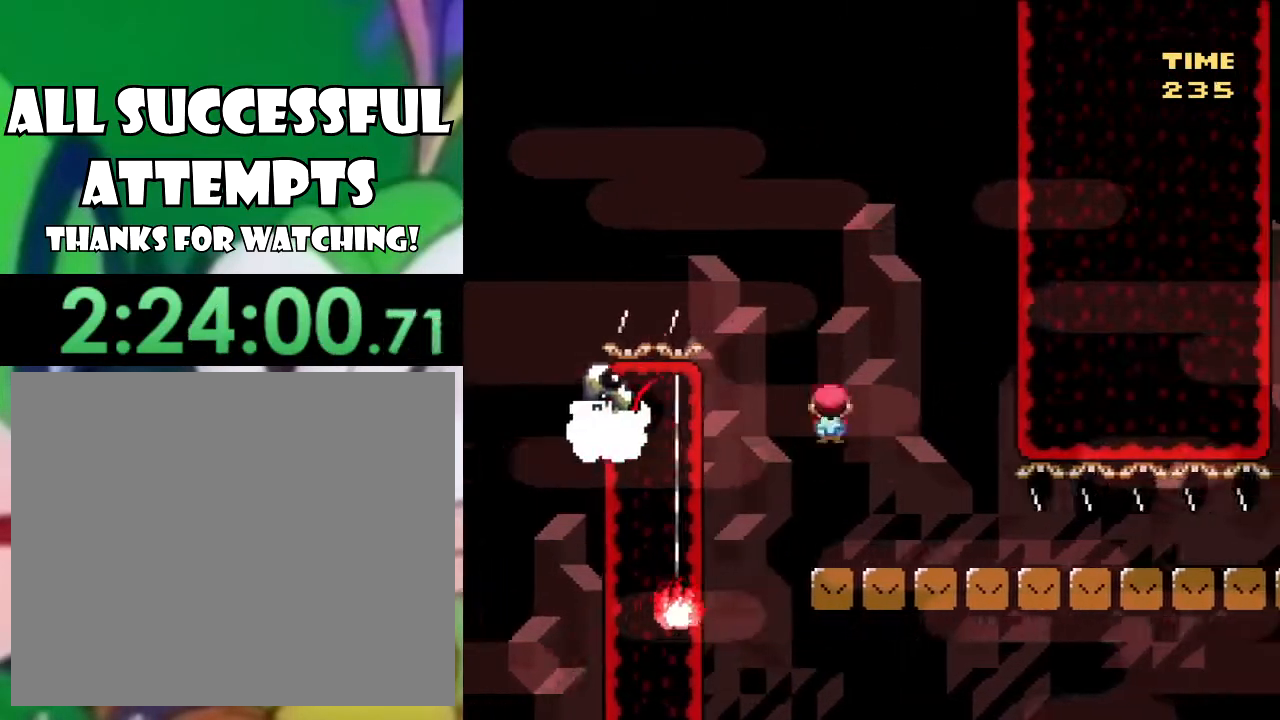
{"buttons": ["TRIANGLE", "DPAD_RIGHT"], "left_stick": "center", "right_stick": "center", "events": []}
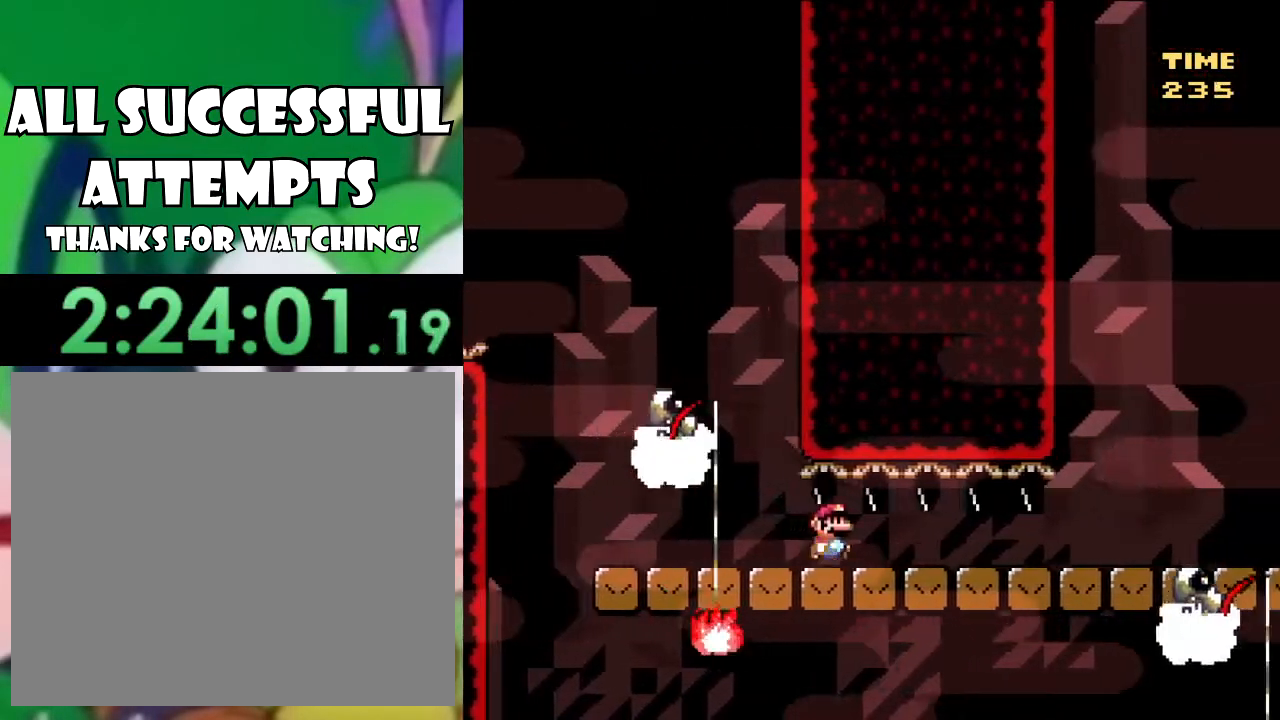
{"buttons": ["TRIANGLE", "DPAD_RIGHT"], "left_stick": "center", "right_stick": "center", "events": []}
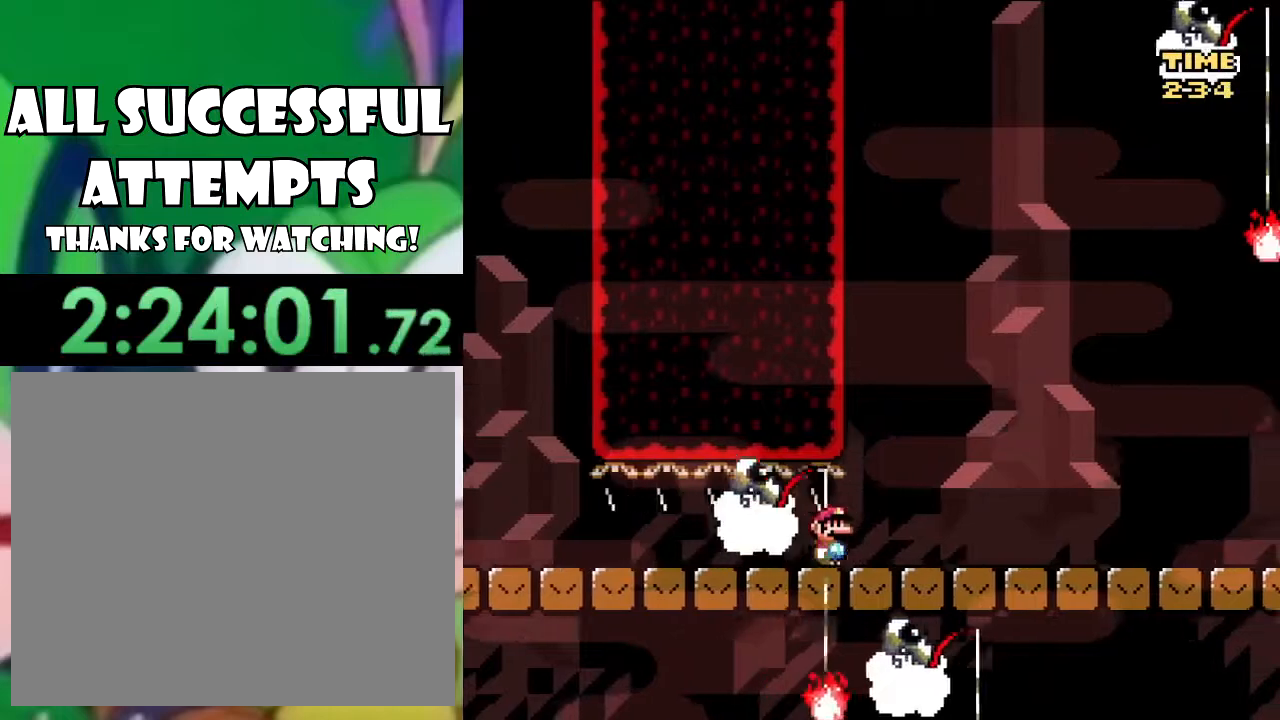
{"buttons": ["TRIANGLE", "DPAD_RIGHT"], "left_stick": "center", "right_stick": "center", "events": [[116, "CIRCLE", "down"], [250, "CIRCLE", "up"]]}
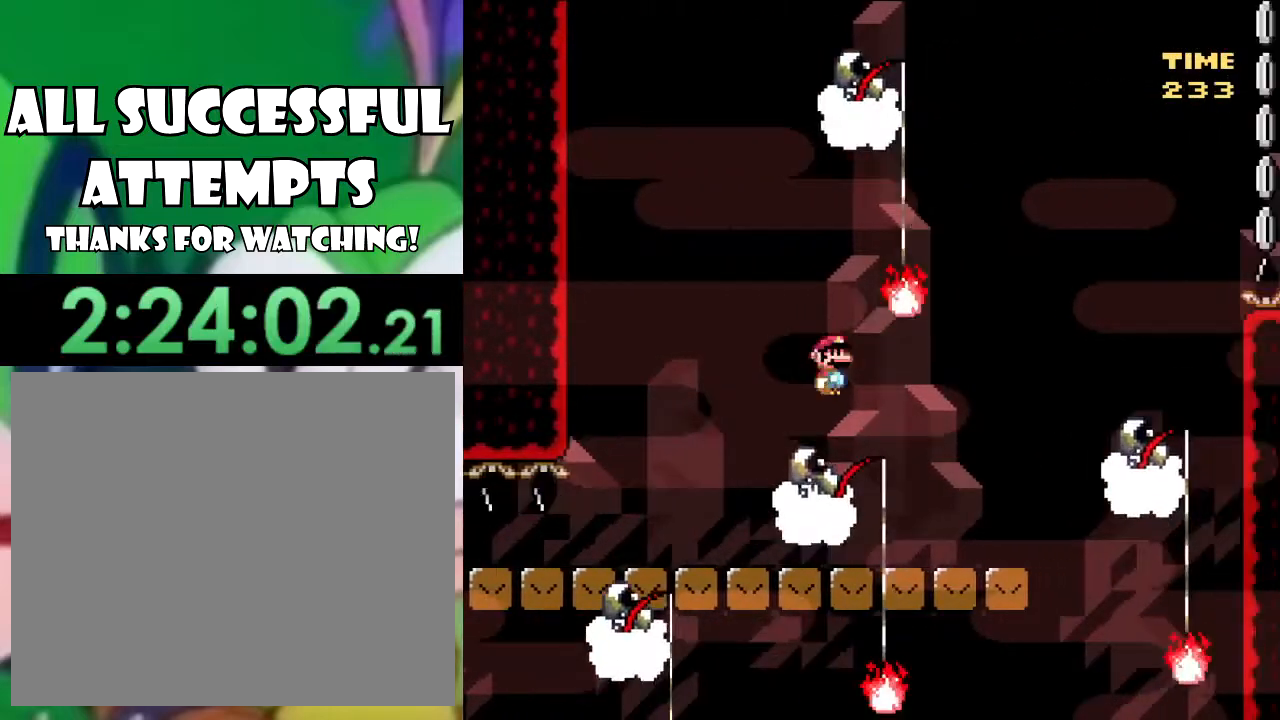
{"buttons": ["CIRCLE", "TRIANGLE", "DPAD_RIGHT"], "left_stick": "center", "right_stick": "center", "events": [[83, "DPAD_RIGHT", "up"], [167, "CIRCLE", "down"], [501, "DPAD_RIGHT", "down"]]}
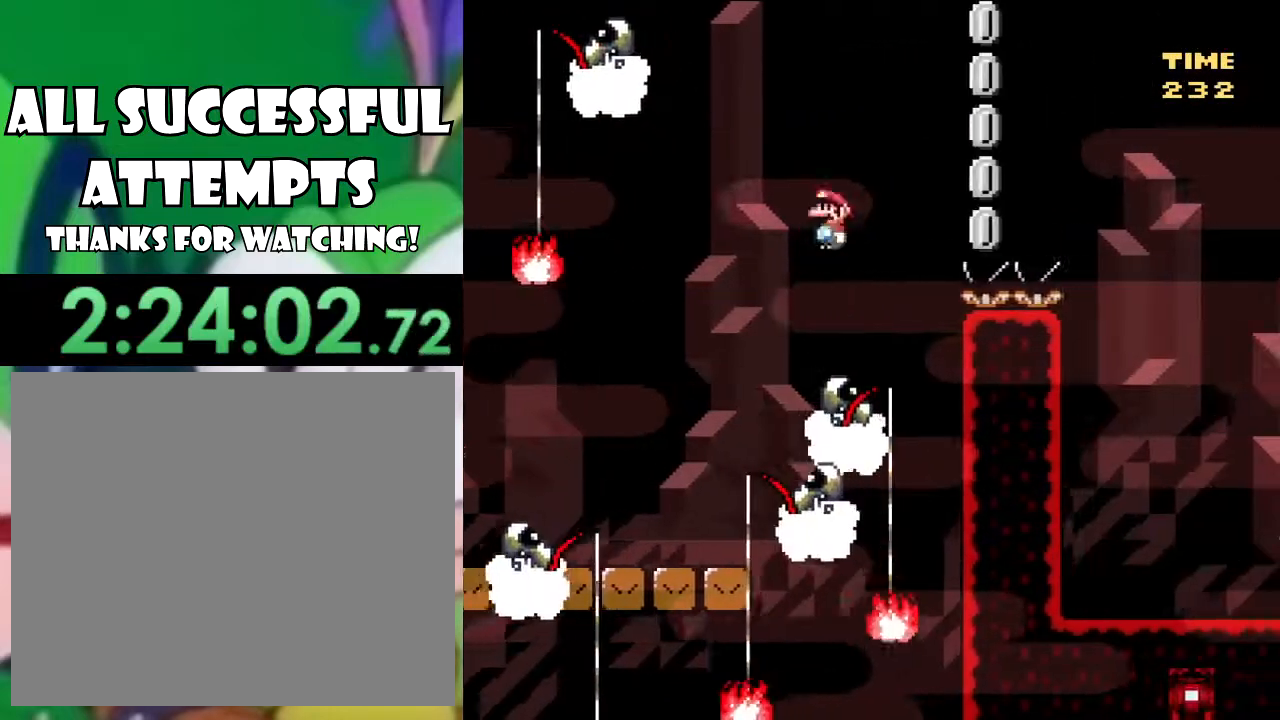
{"buttons": ["CIRCLE", "TRIANGLE", "DPAD_RIGHT"], "left_stick": "center", "right_stick": "center", "events": []}
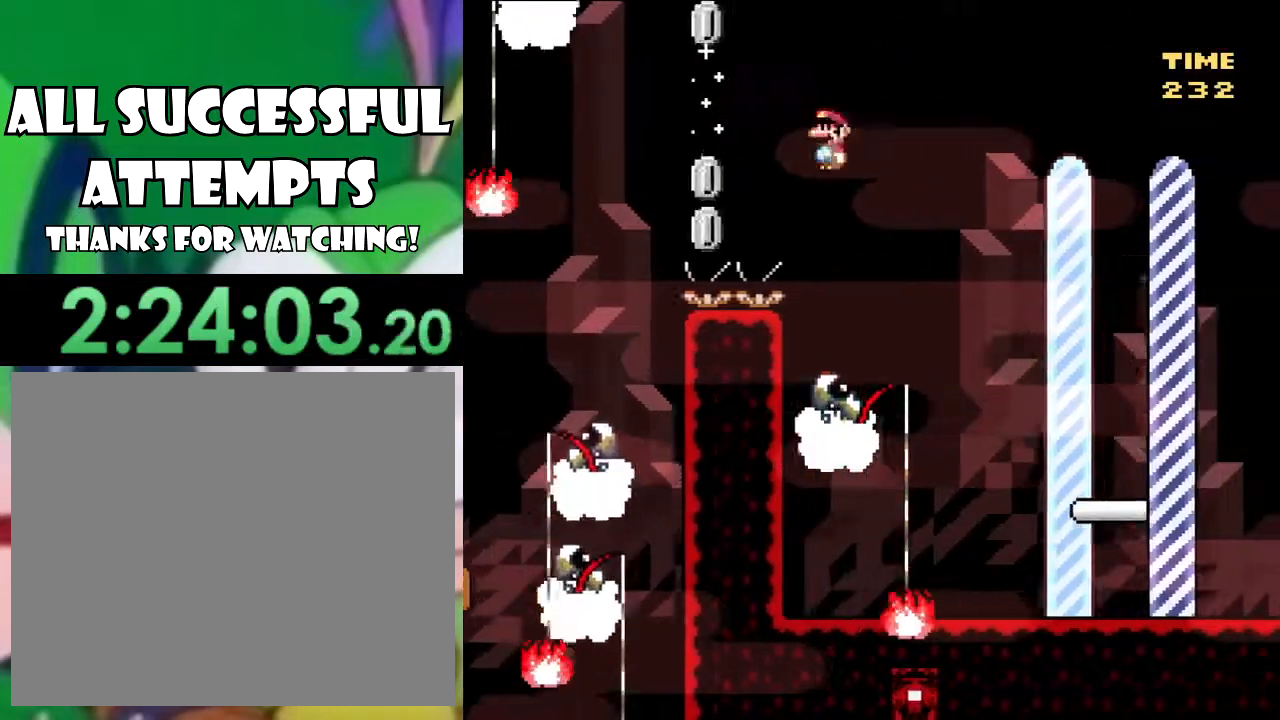
{"buttons": ["CIRCLE", "TRIANGLE", "DPAD_RIGHT"], "left_stick": "center", "right_stick": "center", "events": []}
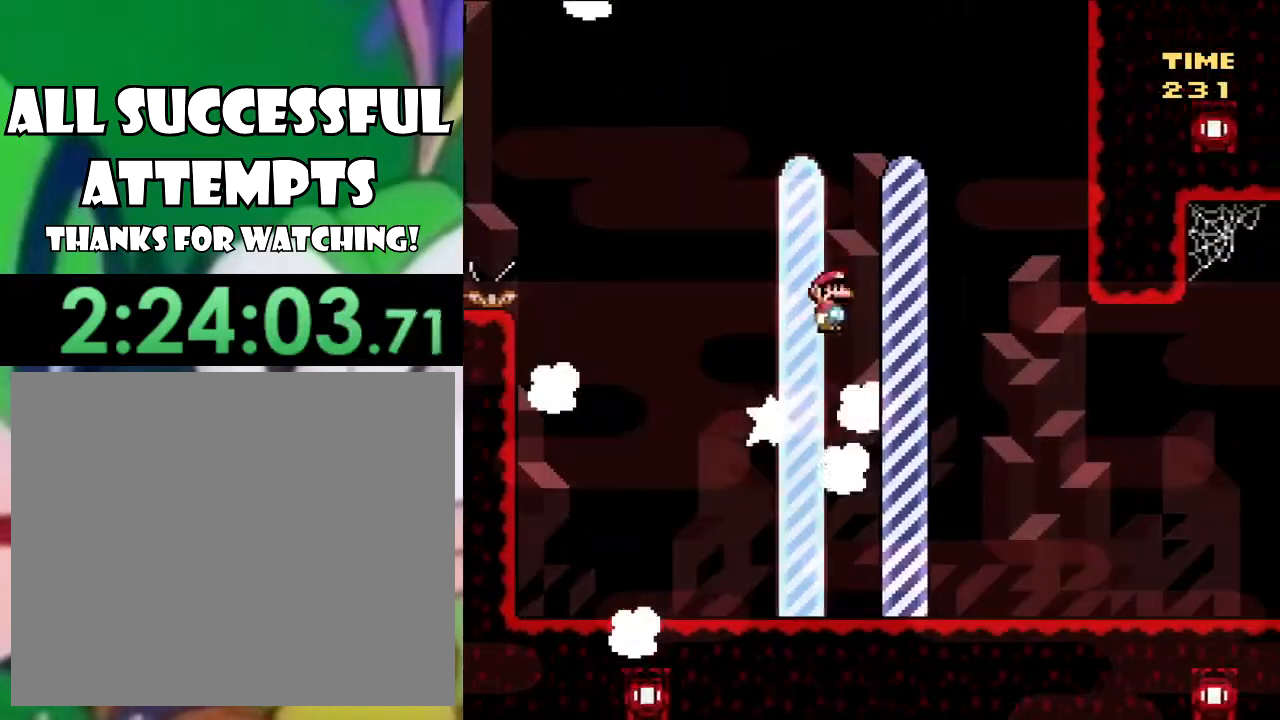
{"buttons": ["DPAD_RIGHT"], "left_stick": "center", "right_stick": "center", "events": [[216, "CIRCLE", "up"], [233, "TRIANGLE", "up"]]}
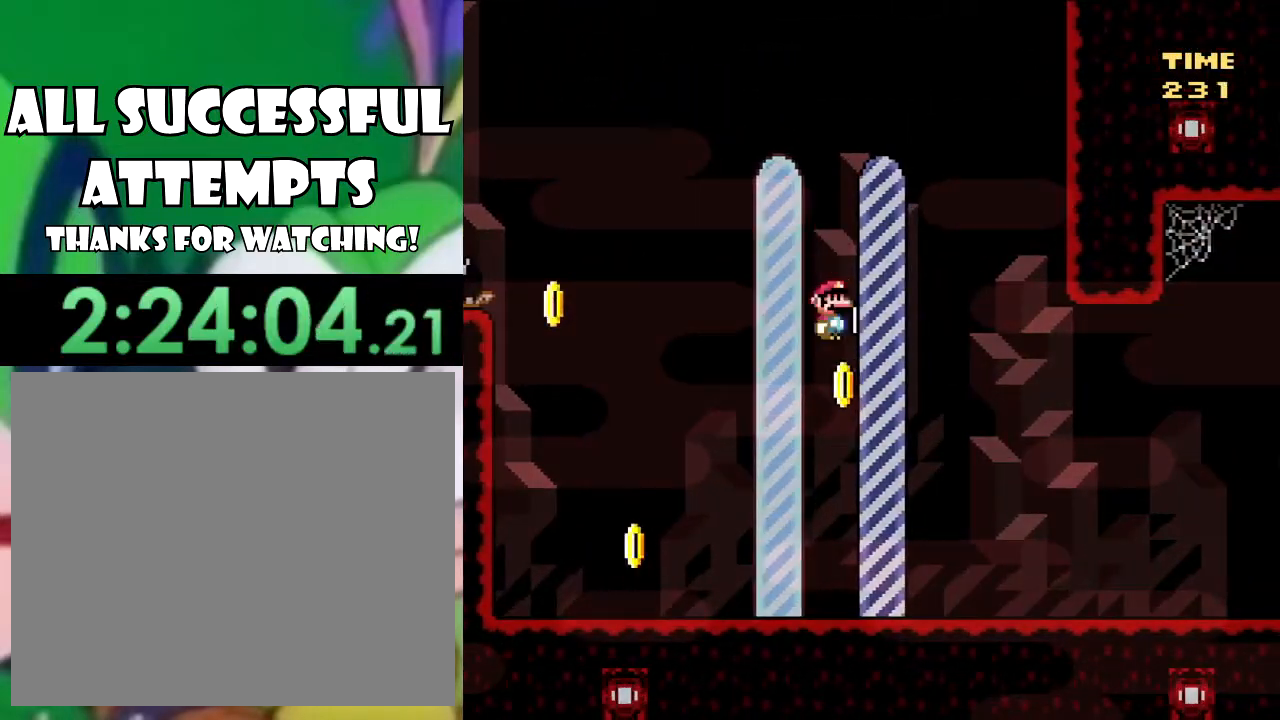
{"buttons": ["DPAD_DOWN"], "left_stick": "center", "right_stick": "center", "events": [[50, "DPAD_RIGHT", "up"], [300, "DPAD_DOWN", "down"]]}
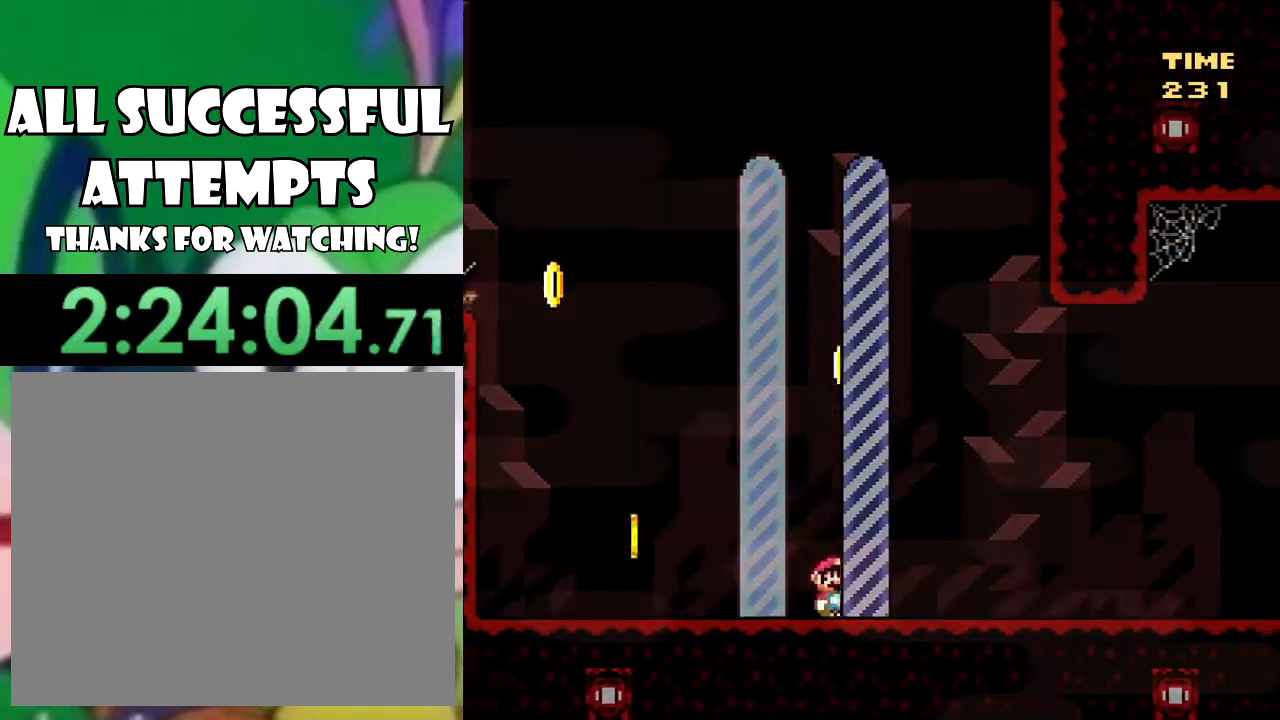
{"buttons": [], "left_stick": "center", "right_stick": "center", "events": [[417, "DPAD_DOWN", "up"]]}